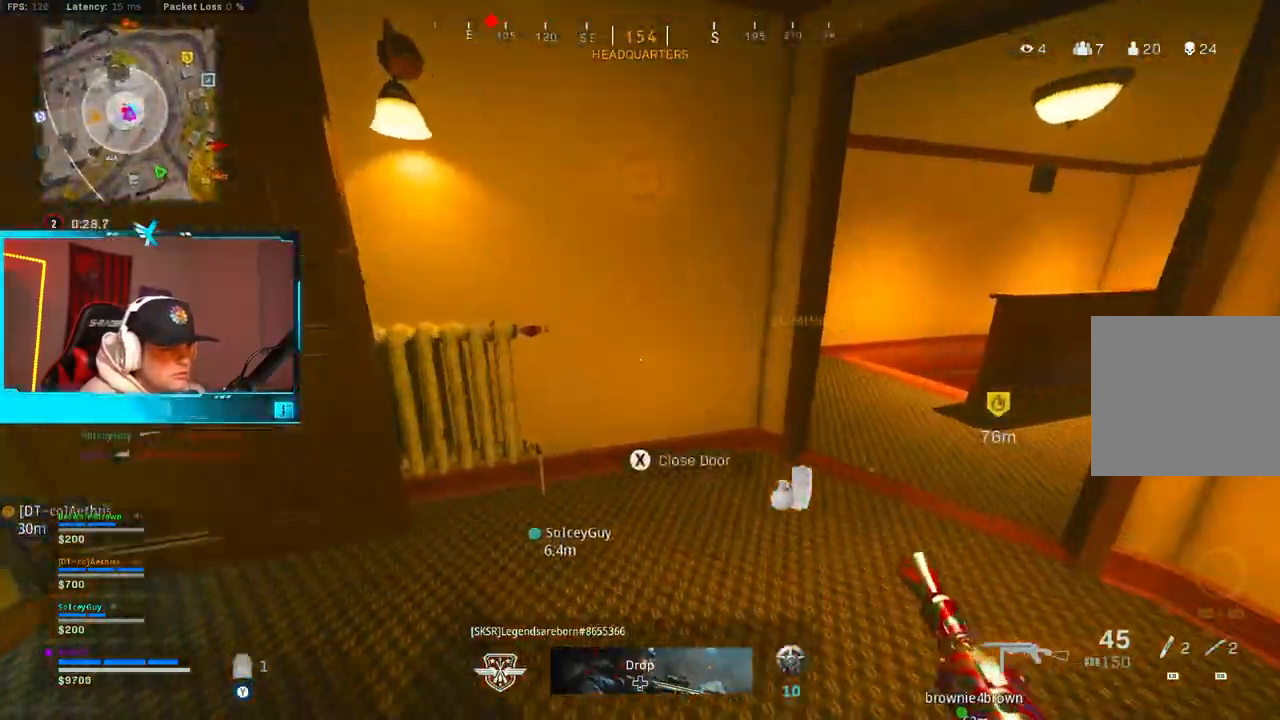
Gameplay with a controller (Xbox layout); each line is a JSON object with the inputs held at the frame after it. "button_events" lists button changes between this image and that frame as [ms after this image, input, new state], when the widget could be followed in between (sticks are given only as held states). Not read: X.
{"buttons": [], "left_stick": "up", "right_stick": "right", "button_events": []}
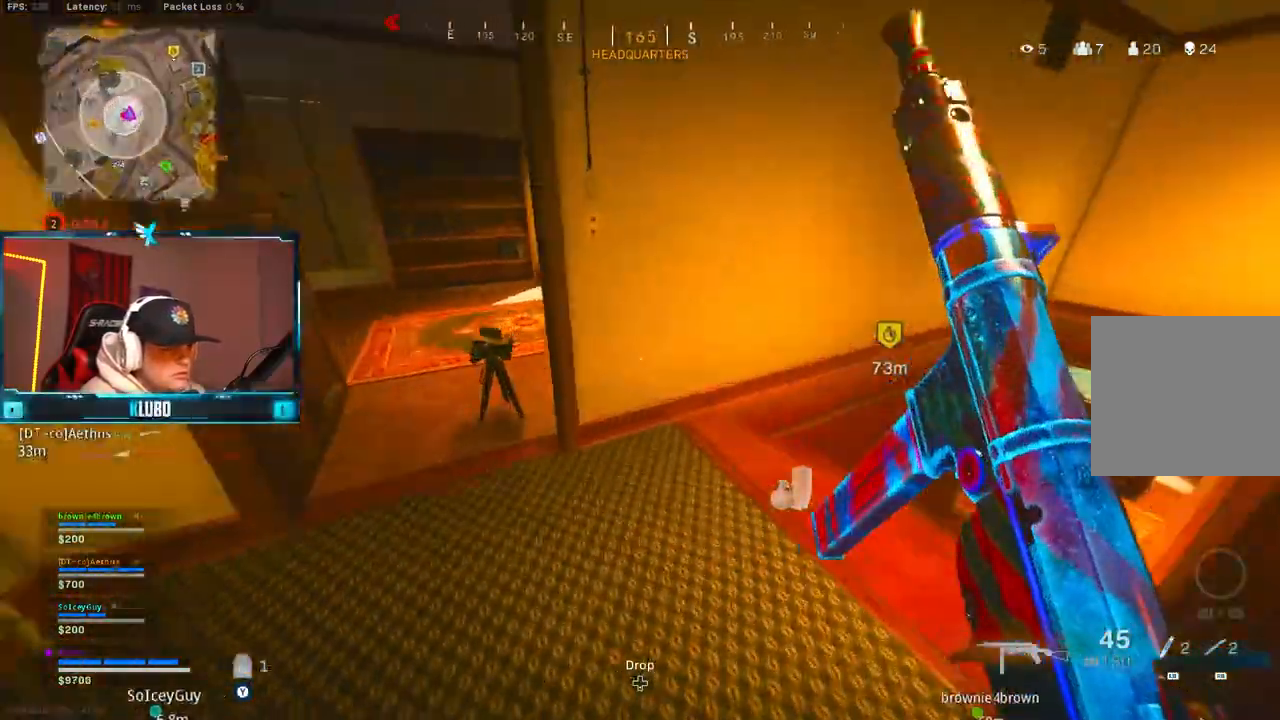
{"buttons": ["B"], "left_stick": "up", "right_stick": "right", "button_events": [[317, "B", "down"]]}
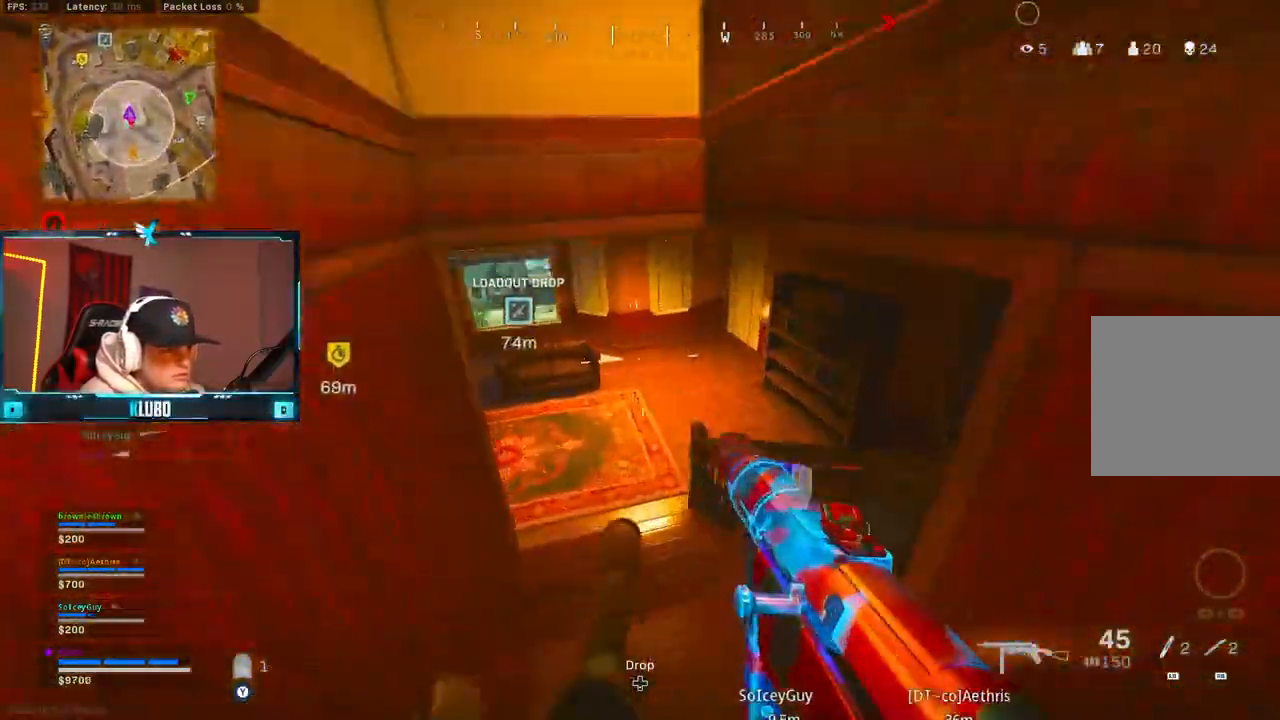
{"buttons": ["A", "L3"], "left_stick": "up-left", "right_stick": "right", "button_events": [[67, "B", "up"], [250, "B", "down"], [333, "A", "down"], [417, "B", "up"], [433, "L3", "down"]]}
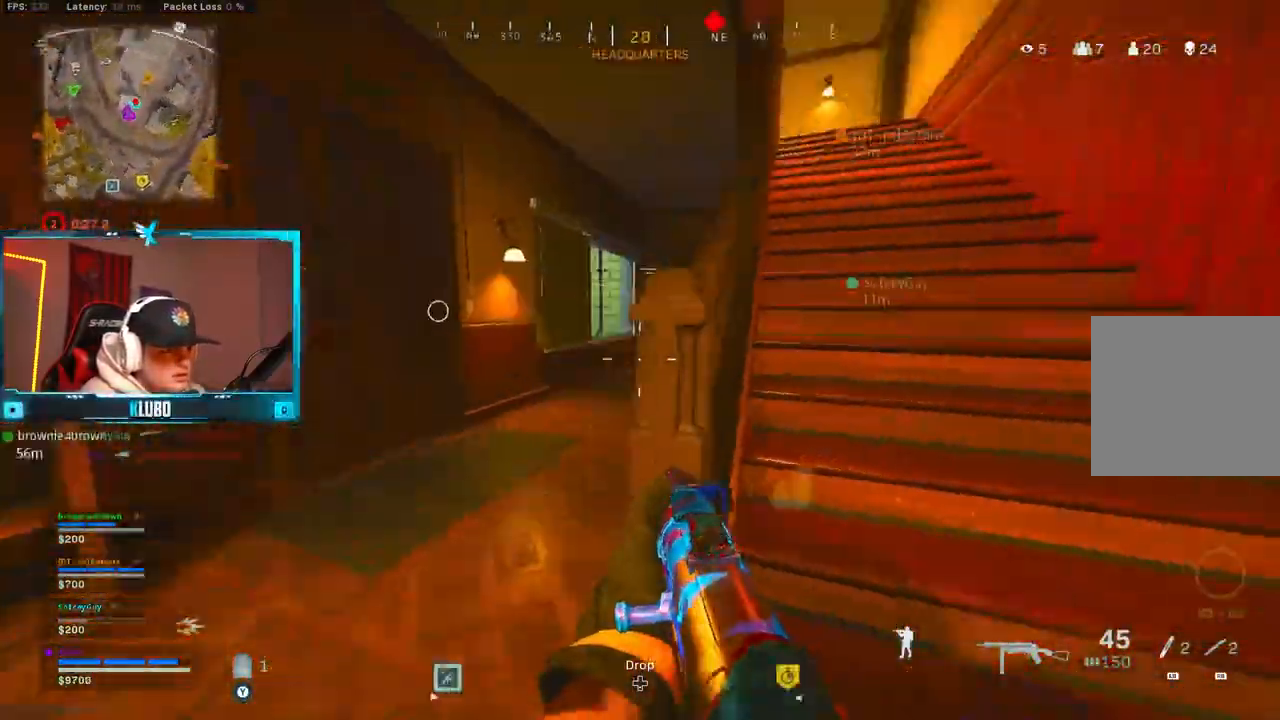
{"buttons": [], "left_stick": "up", "right_stick": "center", "button_events": [[17, "A", "up"], [83, "L3", "up"], [133, "Y", "down"], [217, "Y", "up"], [250, "Y", "down"], [350, "Y", "up"]]}
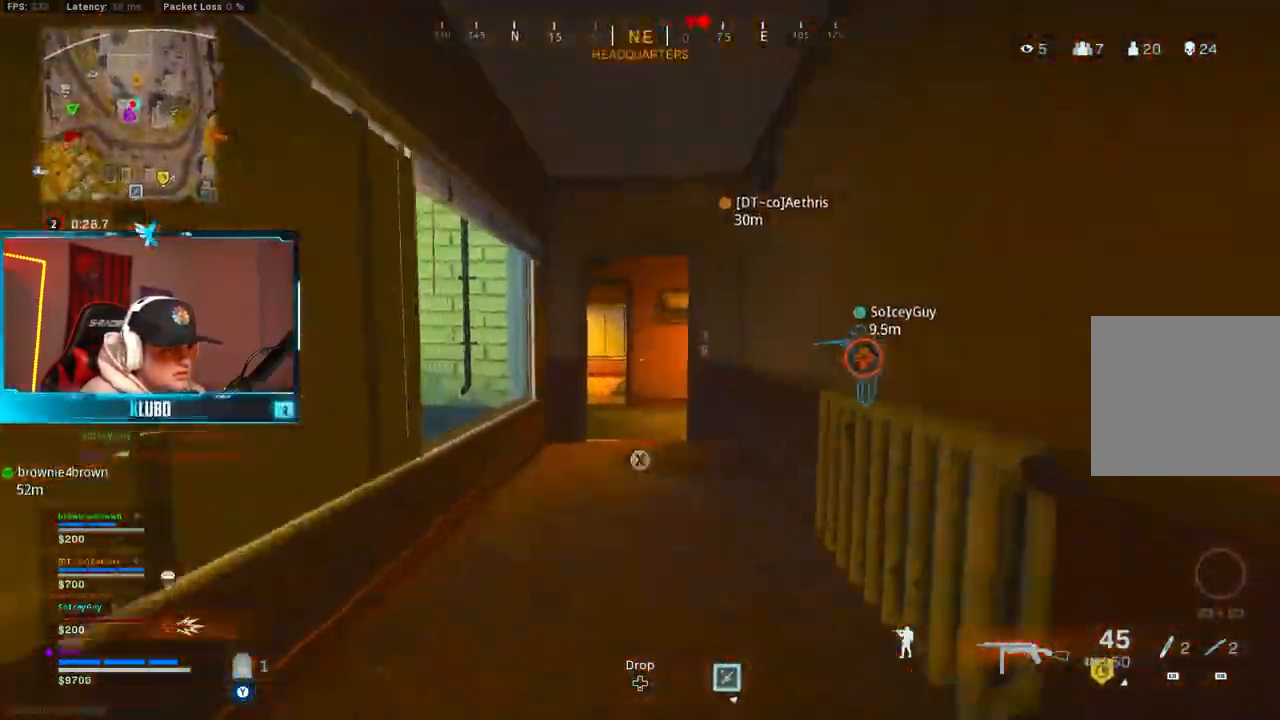
{"buttons": ["B"], "left_stick": "up-right", "right_stick": "center", "button_events": [[300, "B", "down"], [450, "B", "up"], [500, "B", "down"]]}
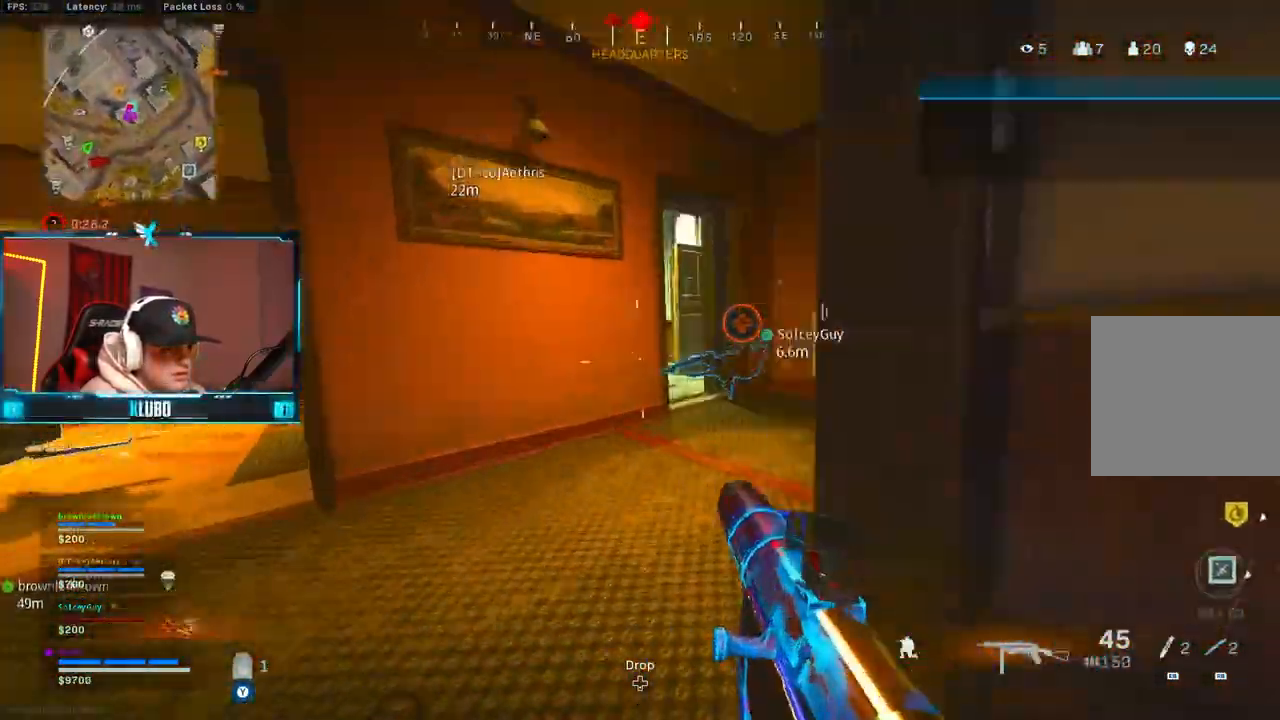
{"buttons": ["R2"], "left_stick": "up-left", "right_stick": "center", "button_events": [[33, "A", "down"], [133, "B", "up"], [167, "A", "up"], [433, "L2", "down"], [433, "R2", "down"], [500, "L2", "up"]]}
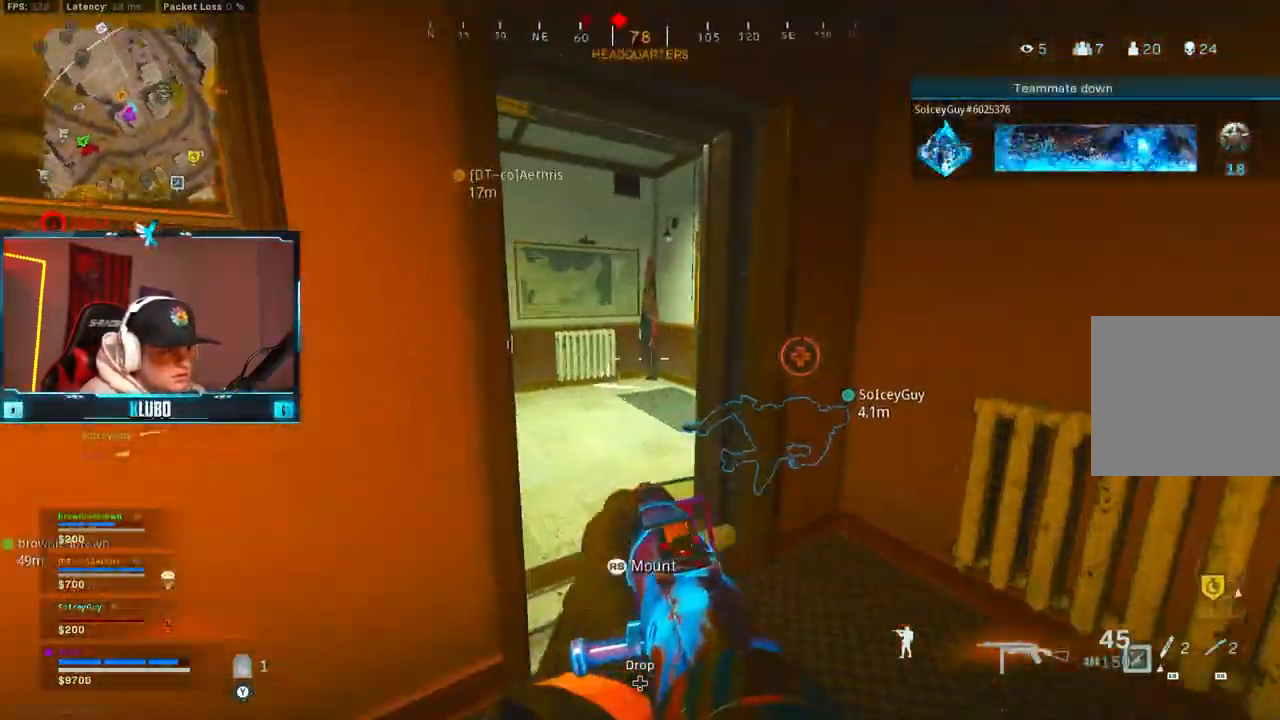
{"buttons": [], "left_stick": "up", "right_stick": "right", "button_events": [[67, "L2", "down"], [150, "L2", "up"], [167, "R2", "up"], [233, "L3", "down"], [400, "L3", "up"]]}
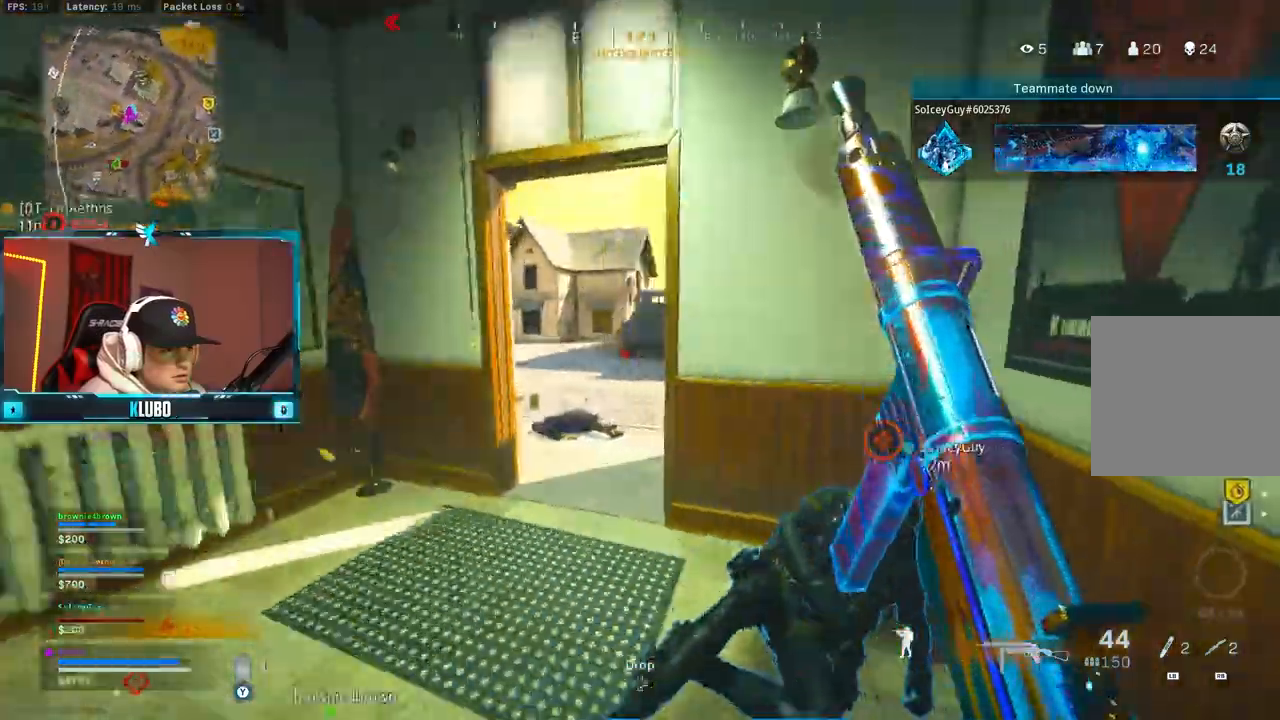
{"buttons": [], "left_stick": "up-left", "right_stick": "right", "button_events": [[300, "B", "down"], [500, "B", "up"]]}